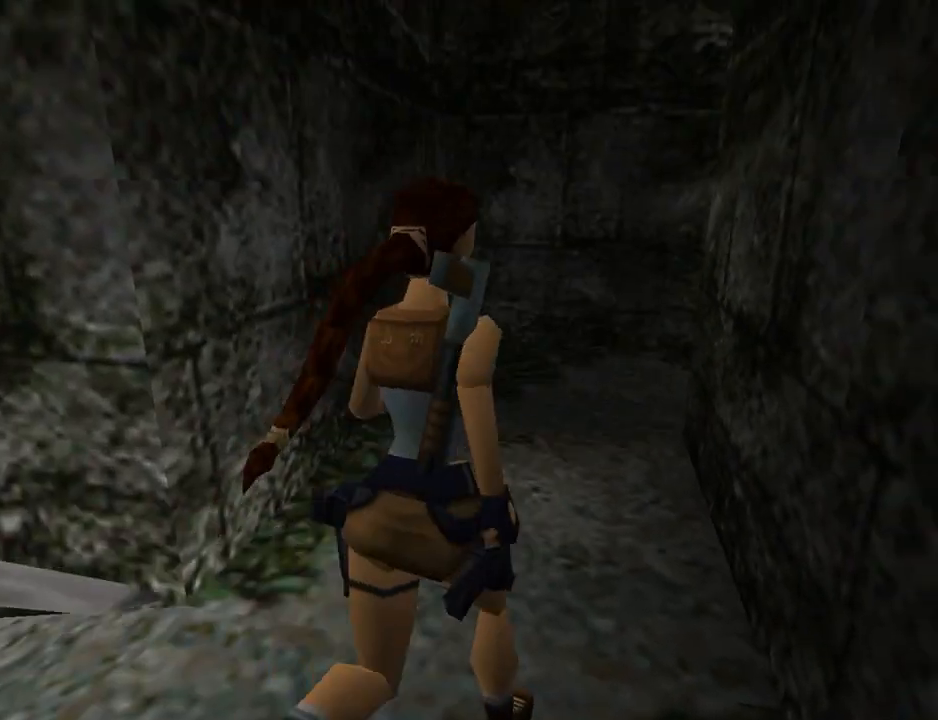
Gameplay with a controller (PlayStation layout); each line is a JSON object with the inputs held at the frame after it. "events" lists button and stick changes between this image and that frame as [ms after this image, input, new state], when the widget could be followed in between. Not read: L2 R2 right_stick.
{"buttons": ["DPAD_UP", "DPAD_RIGHT"], "left_stick": "center", "events": [[167, "DPAD_LEFT", "down"], [300, "DPAD_LEFT", "up"], [433, "DPAD_RIGHT", "down"]]}
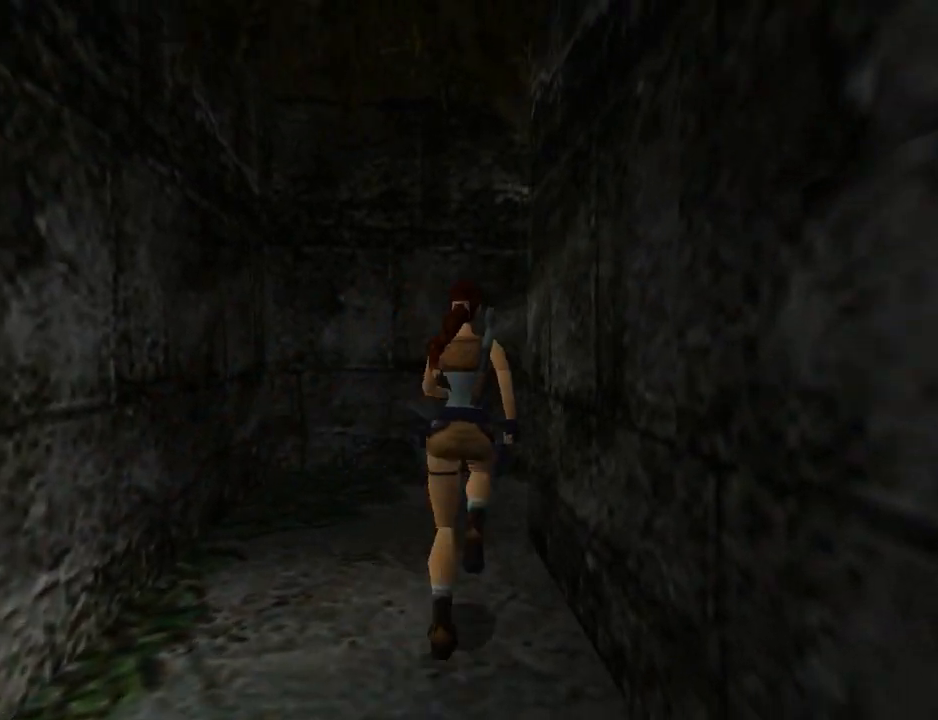
{"buttons": ["L1", "DPAD_RIGHT"], "left_stick": "center", "events": [[67, "DPAD_UP", "up"], [133, "L1", "down"]]}
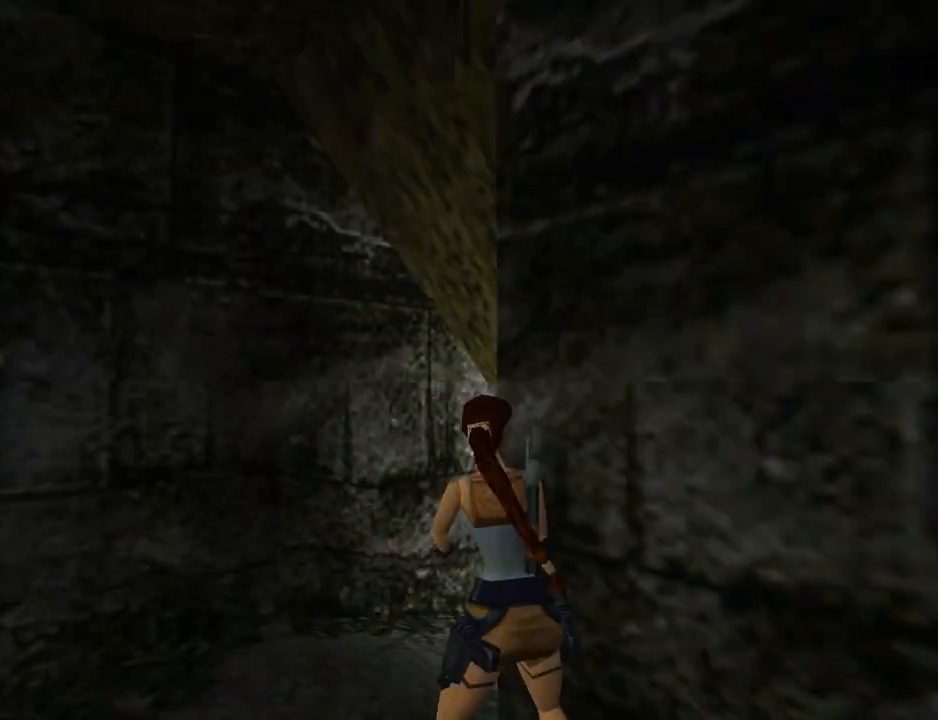
{"buttons": ["L1", "DPAD_UP"], "left_stick": "center", "events": [[333, "DPAD_UP", "down"], [400, "DPAD_RIGHT", "up"]]}
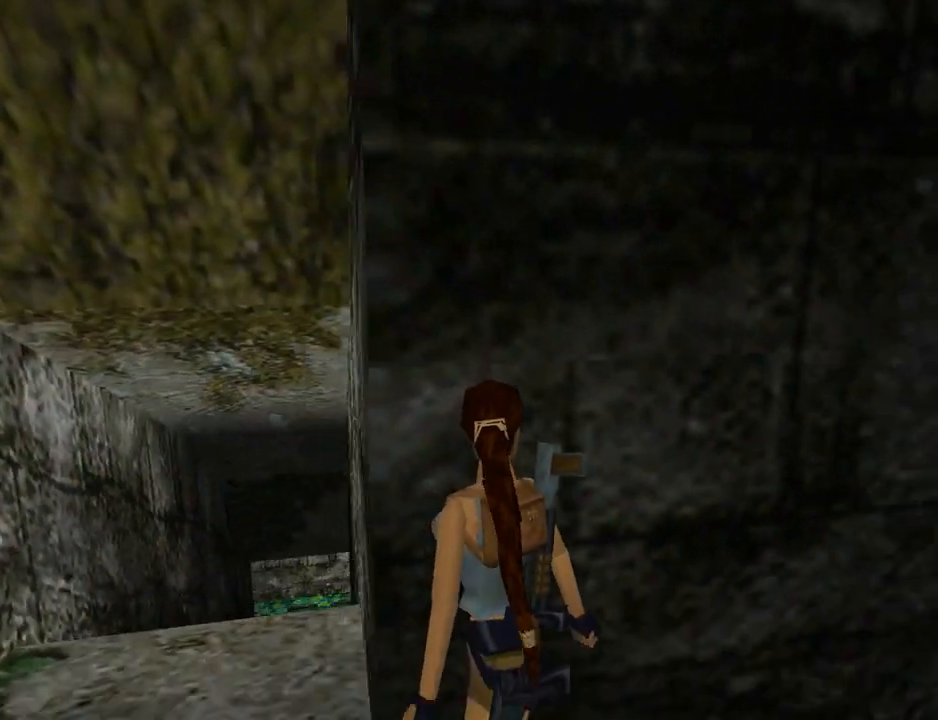
{"buttons": ["L1", "DPAD_UP"], "left_stick": "center", "events": [[333, "DPAD_UP", "up"], [500, "DPAD_UP", "down"]]}
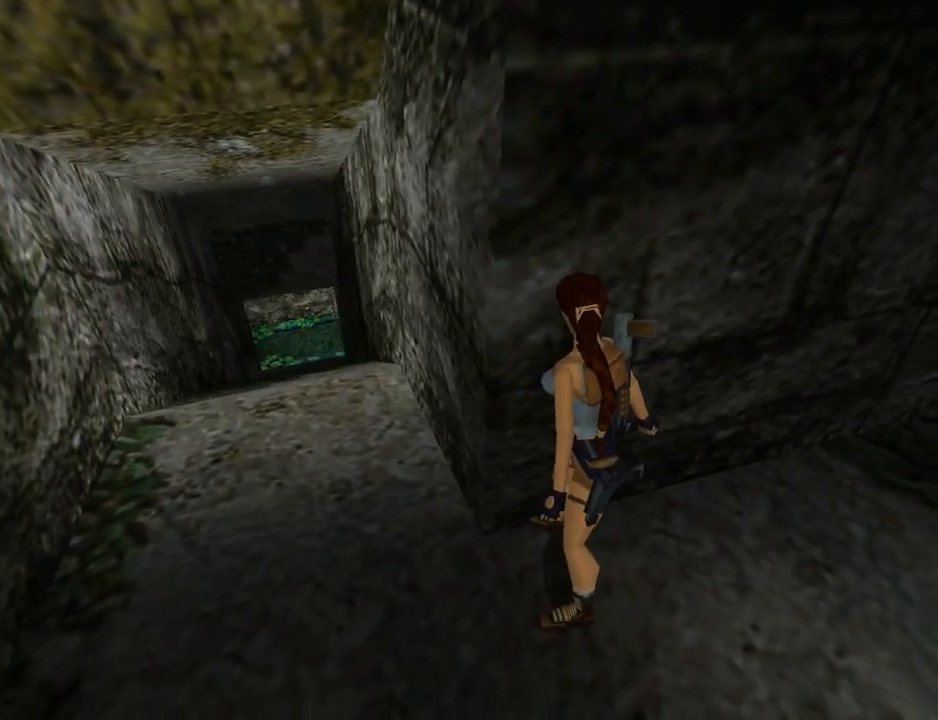
{"buttons": ["DPAD_UP", "DPAD_RIGHT"], "left_stick": "center", "events": [[33, "DPAD_RIGHT", "down"], [33, "L1", "up"]]}
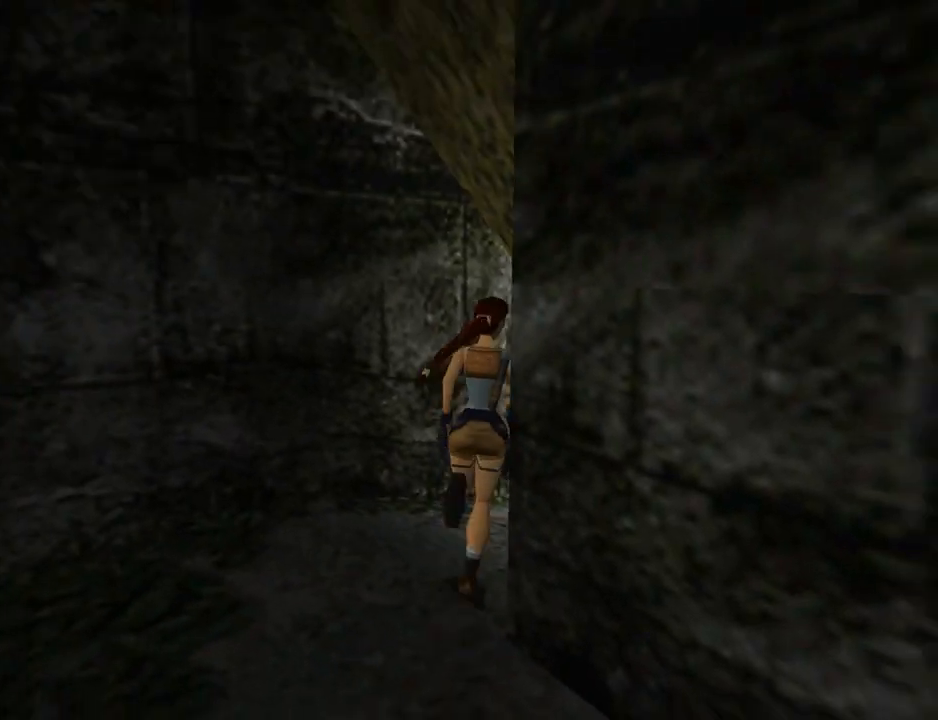
{"buttons": [], "left_stick": "center", "events": [[300, "DPAD_RIGHT", "up"], [300, "DPAD_UP", "up"]]}
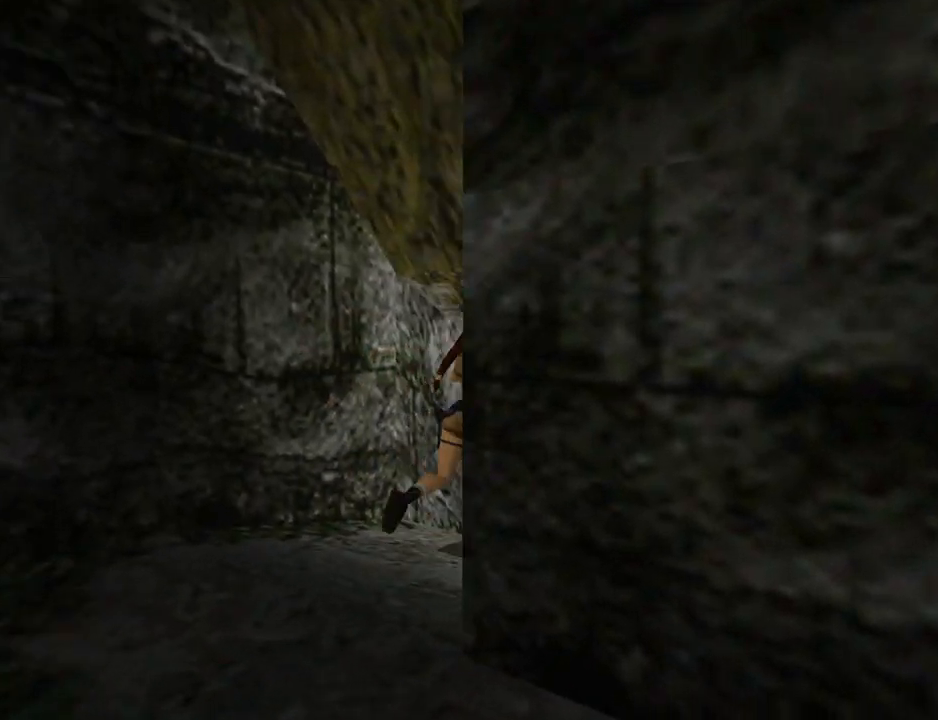
{"buttons": ["L1", "DPAD_UP"], "left_stick": "center", "events": [[33, "L1", "down"], [233, "DPAD_UP", "down"]]}
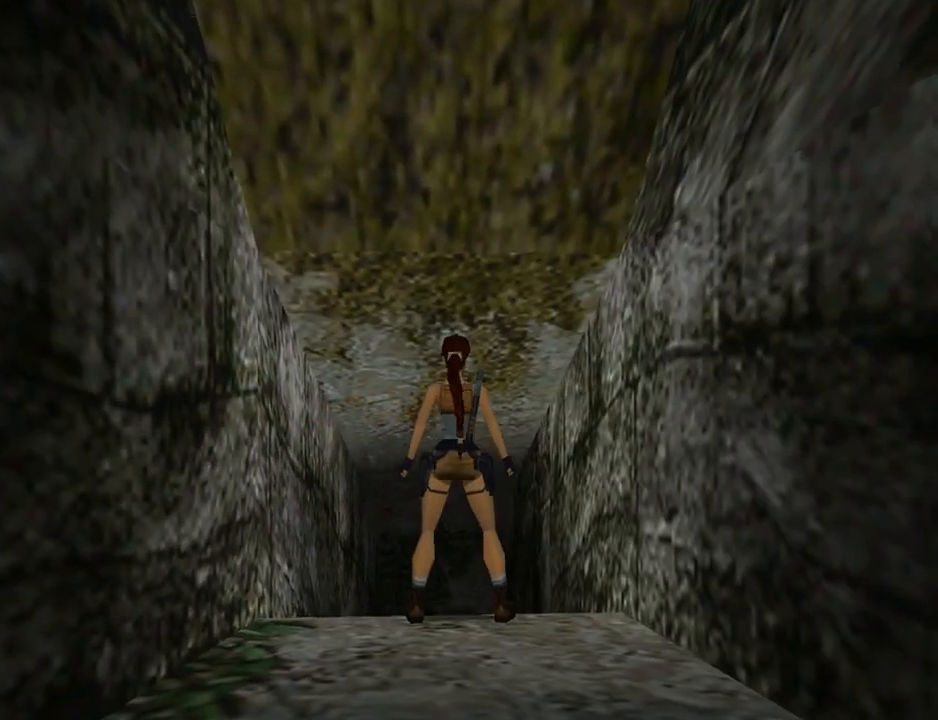
{"buttons": ["L1", "DPAD_UP"], "left_stick": "center", "events": []}
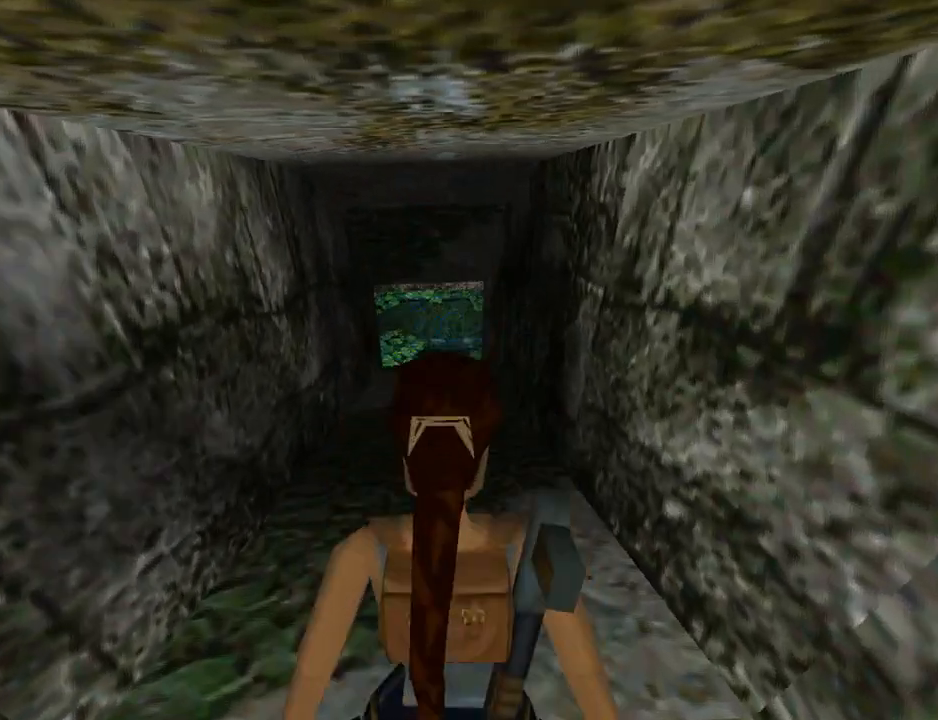
{"buttons": ["L1"], "left_stick": "center", "events": [[33, "DPAD_UP", "up"]]}
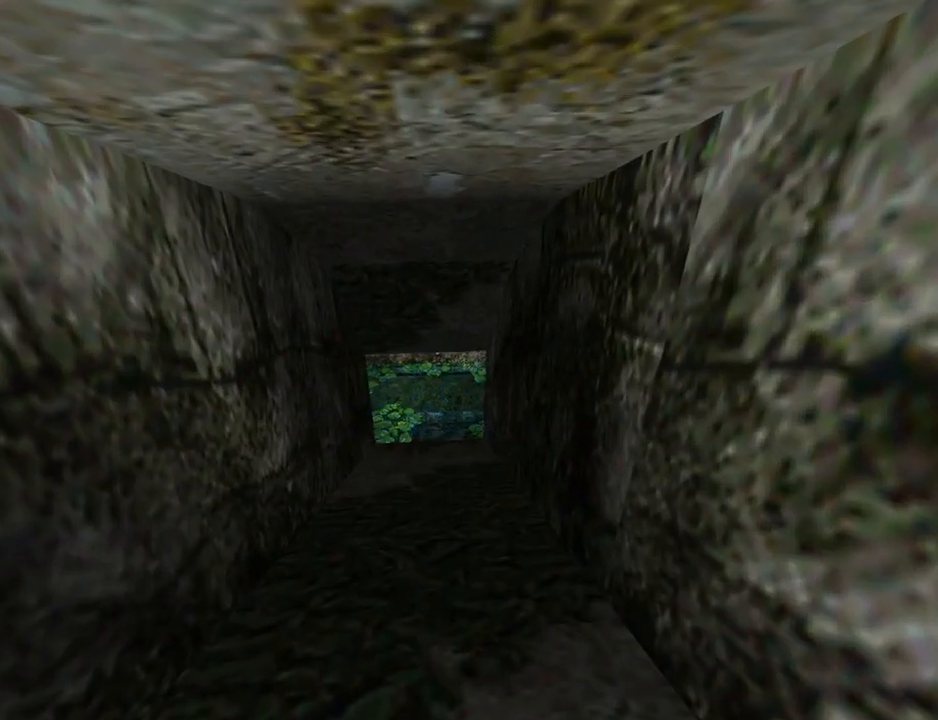
{"buttons": ["L1"], "left_stick": "center", "events": []}
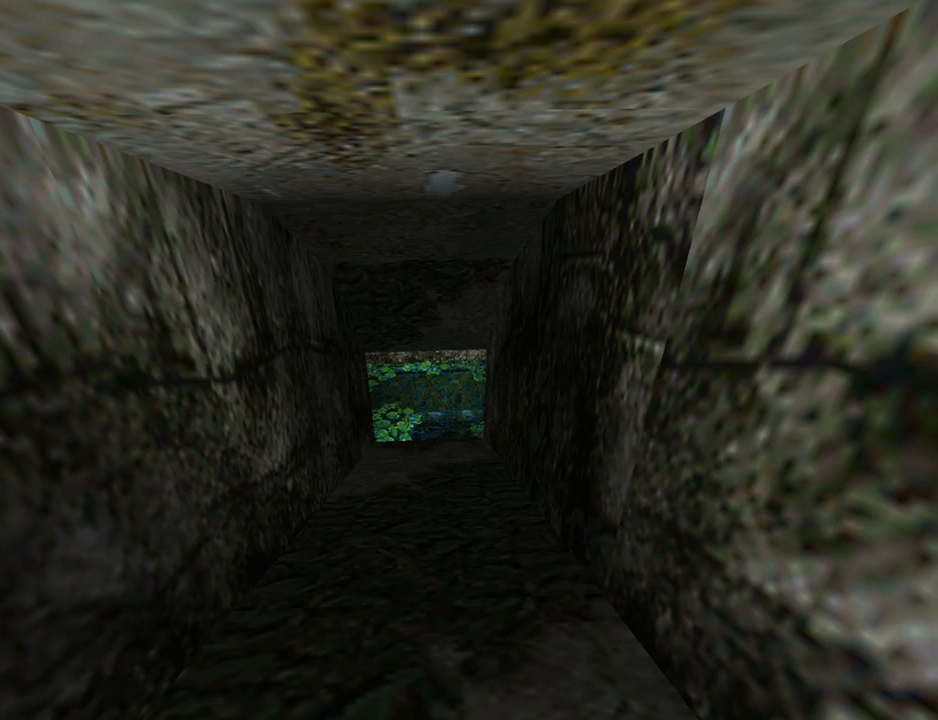
{"buttons": ["L1"], "left_stick": "center", "events": []}
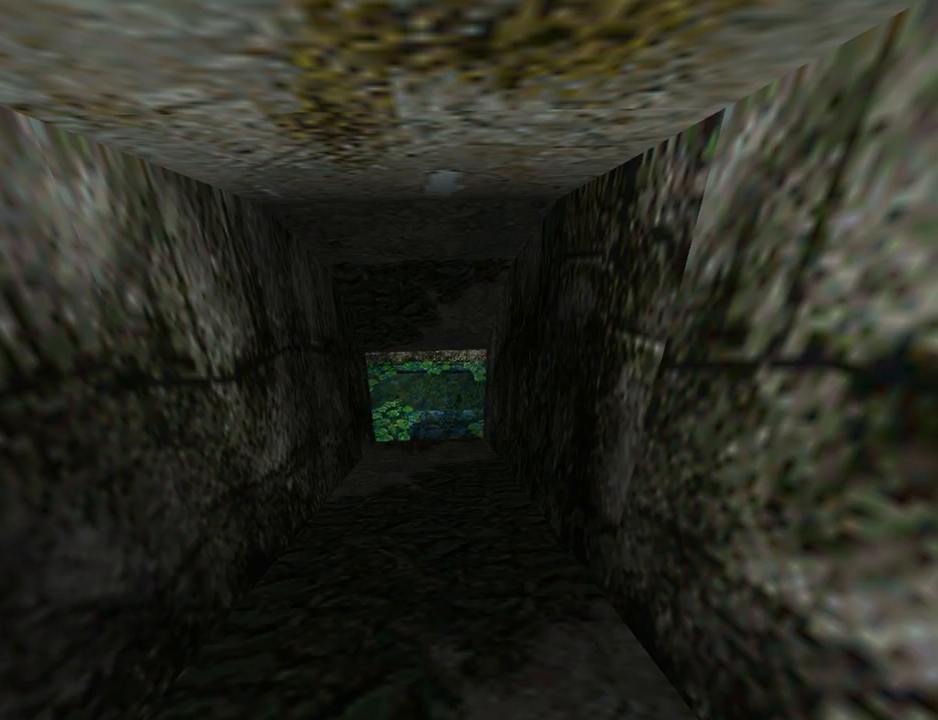
{"buttons": ["DPAD_UP"], "left_stick": "center", "events": [[33, "DPAD_UP", "down"], [33, "L1", "up"], [67, "DPAD_LEFT", "down"], [333, "DPAD_LEFT", "up"]]}
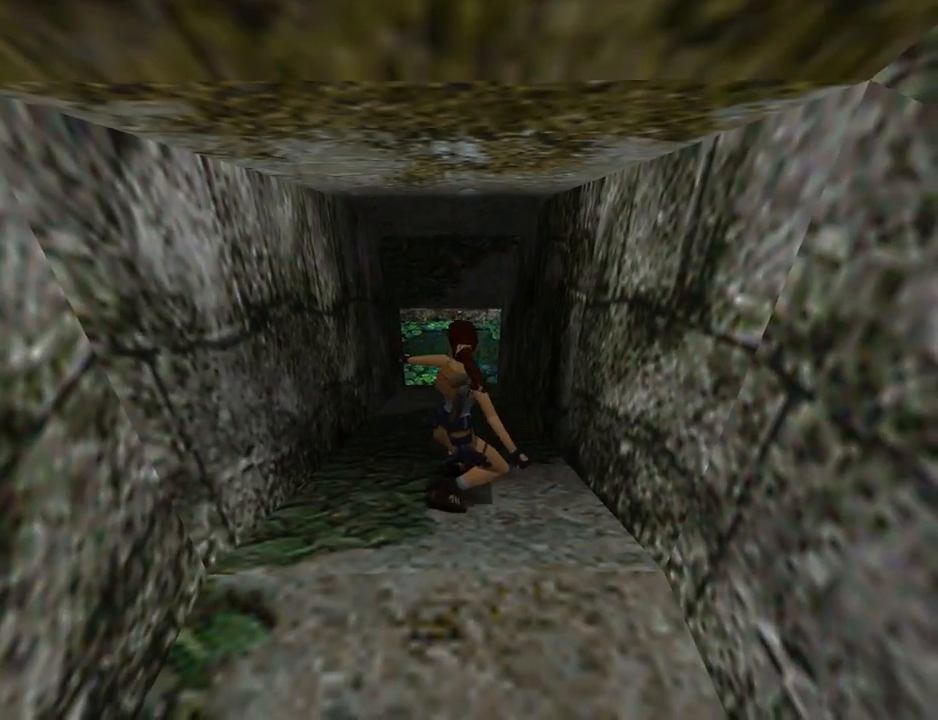
{"buttons": ["DPAD_UP"], "left_stick": "center", "events": []}
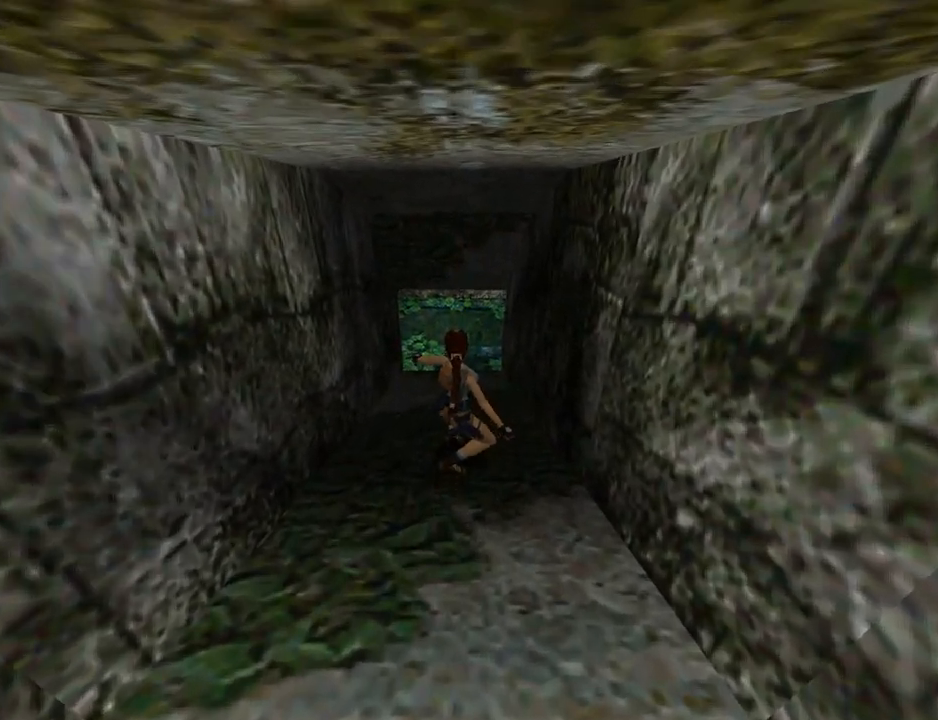
{"buttons": ["R3", "DPAD_UP"], "left_stick": "center", "events": [[433, "R3", "down"]]}
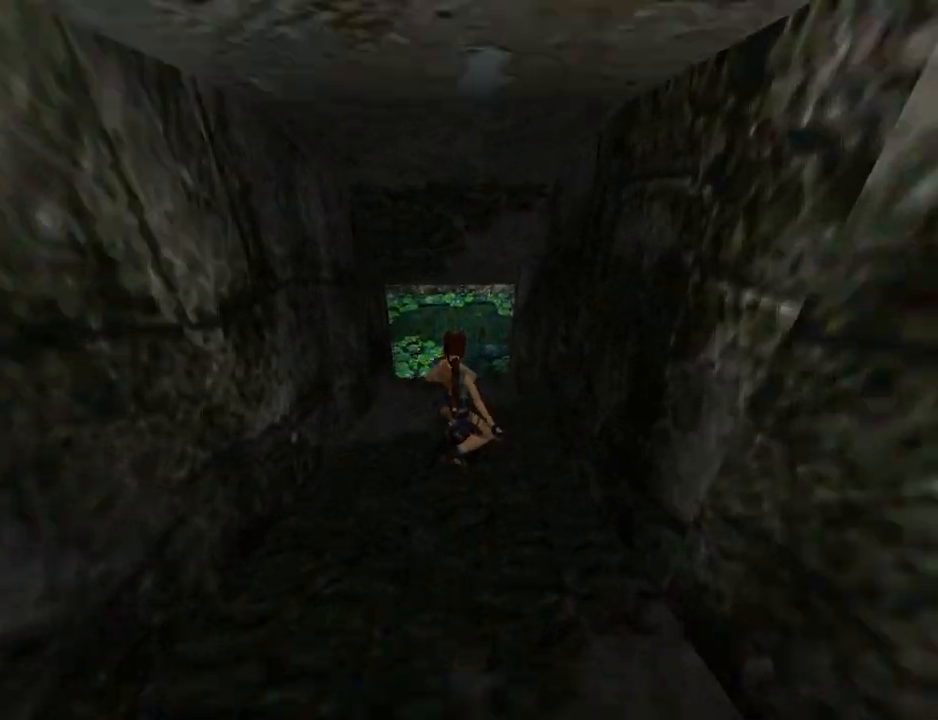
{"buttons": ["DPAD_UP"], "left_stick": "center", "events": [[100, "R3", "up"]]}
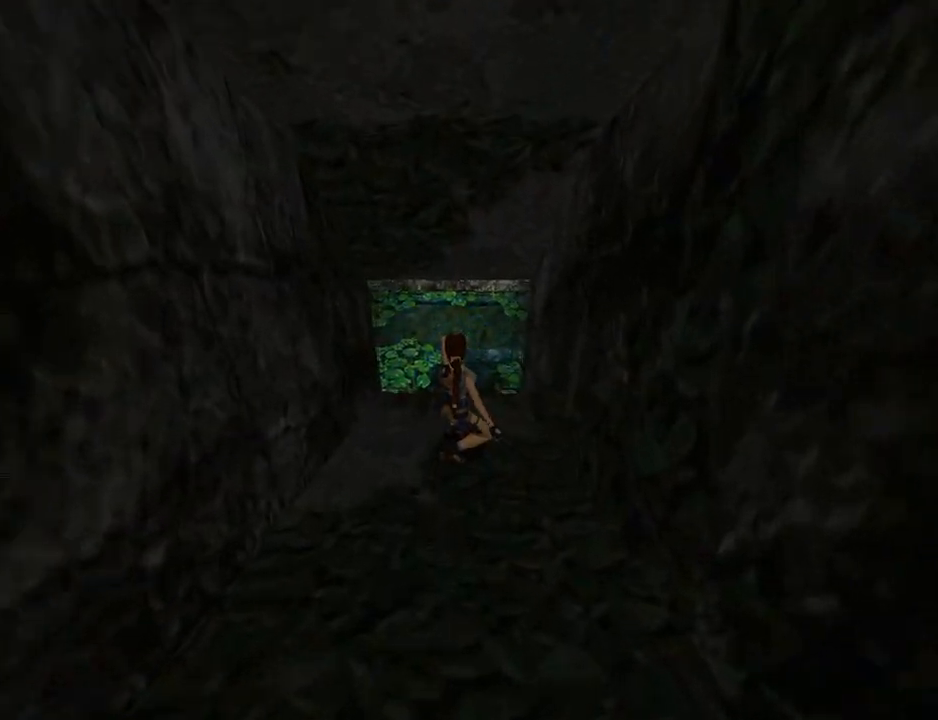
{"buttons": ["DPAD_UP"], "left_stick": "center", "events": []}
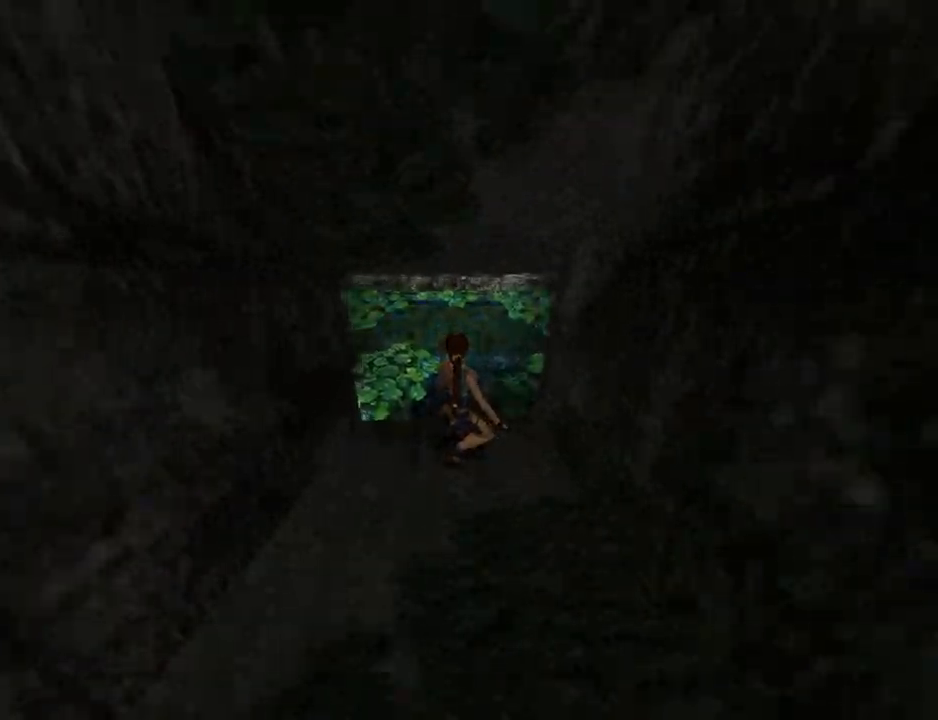
{"buttons": ["DPAD_UP"], "left_stick": "center", "events": []}
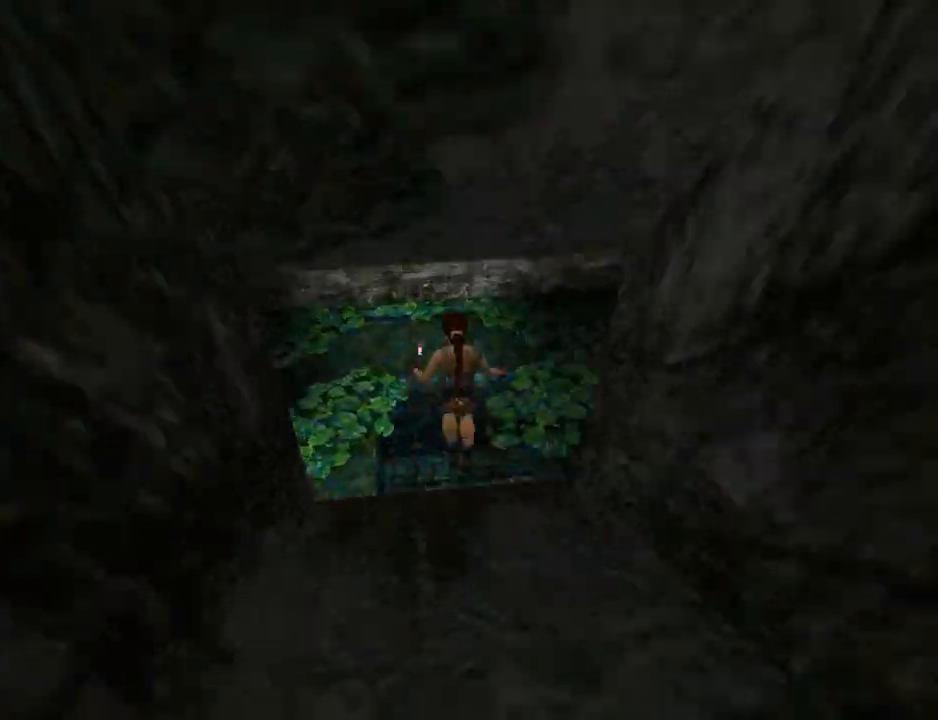
{"buttons": ["DPAD_UP"], "left_stick": "center", "events": []}
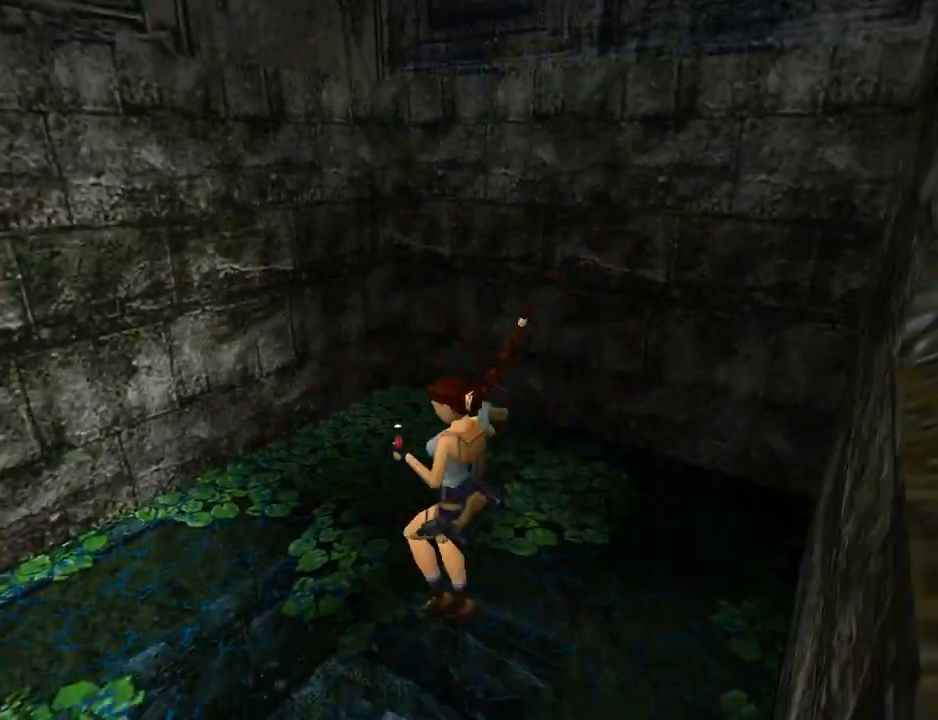
{"buttons": ["DPAD_UP"], "left_stick": "center", "events": []}
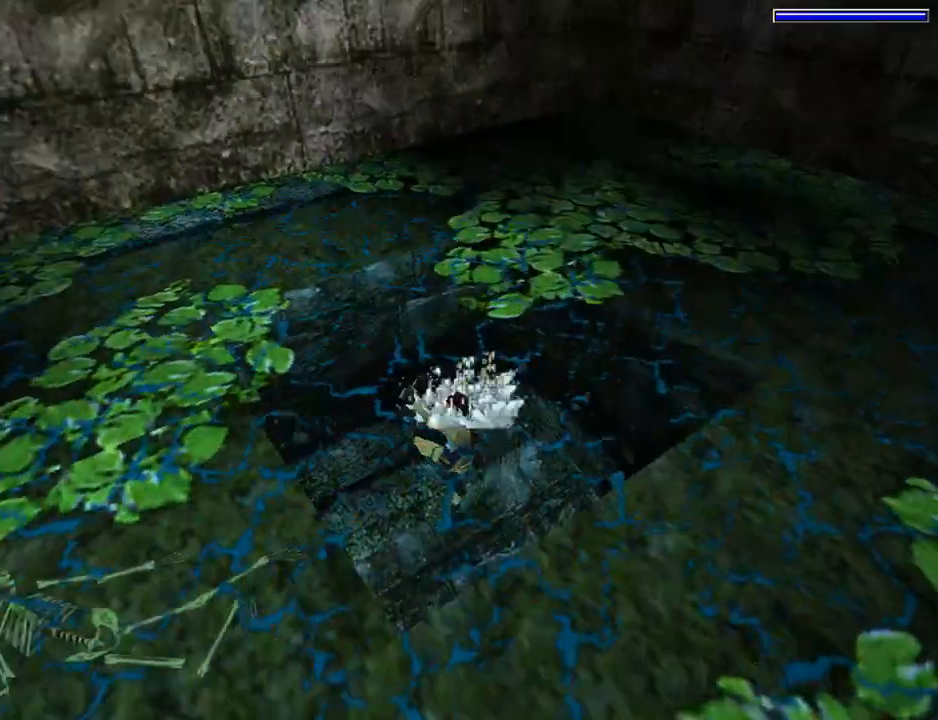
{"buttons": [], "left_stick": "center", "events": [[233, "DPAD_UP", "up"]]}
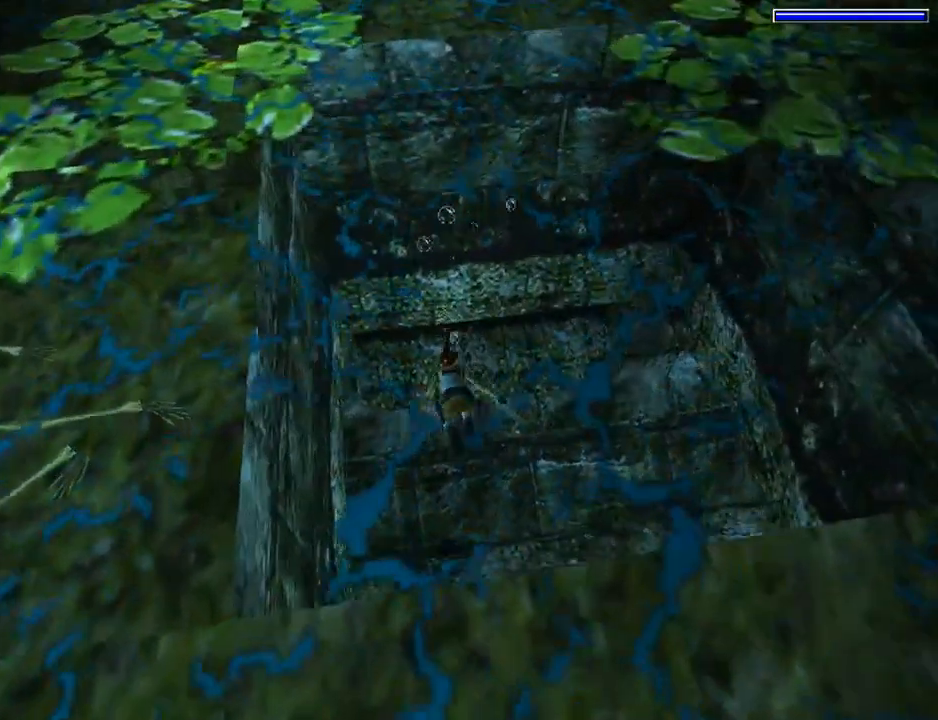
{"buttons": ["DPAD_LEFT"], "left_stick": "center", "events": [[133, "DPAD_DOWN", "down"], [367, "DPAD_DOWN", "up"], [400, "DPAD_LEFT", "down"]]}
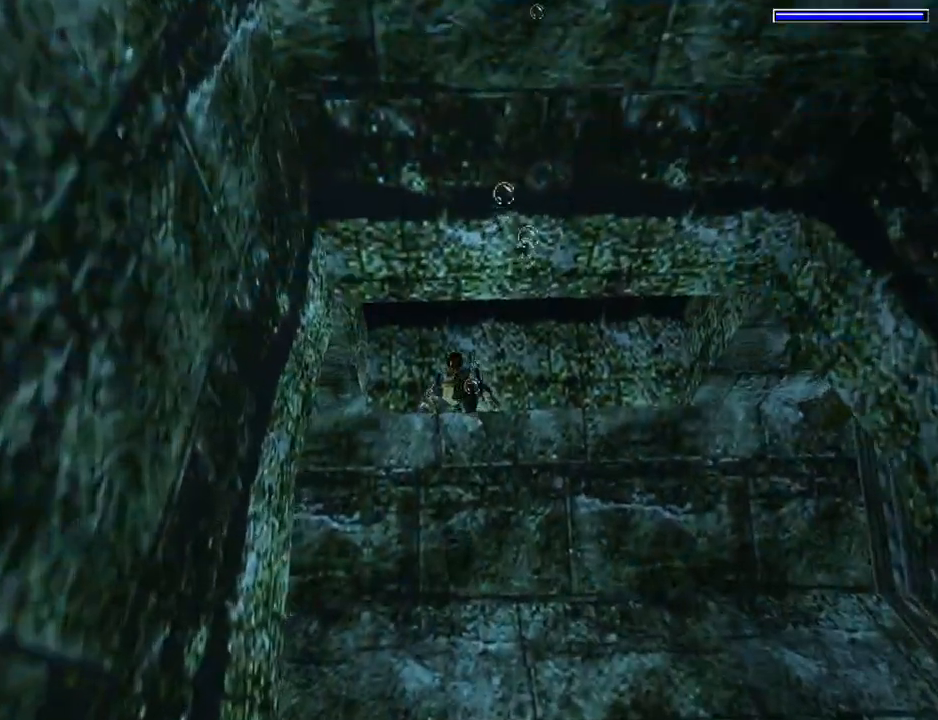
{"buttons": ["DPAD_DOWN", "DPAD_LEFT"], "left_stick": "center", "events": [[400, "DPAD_DOWN", "down"]]}
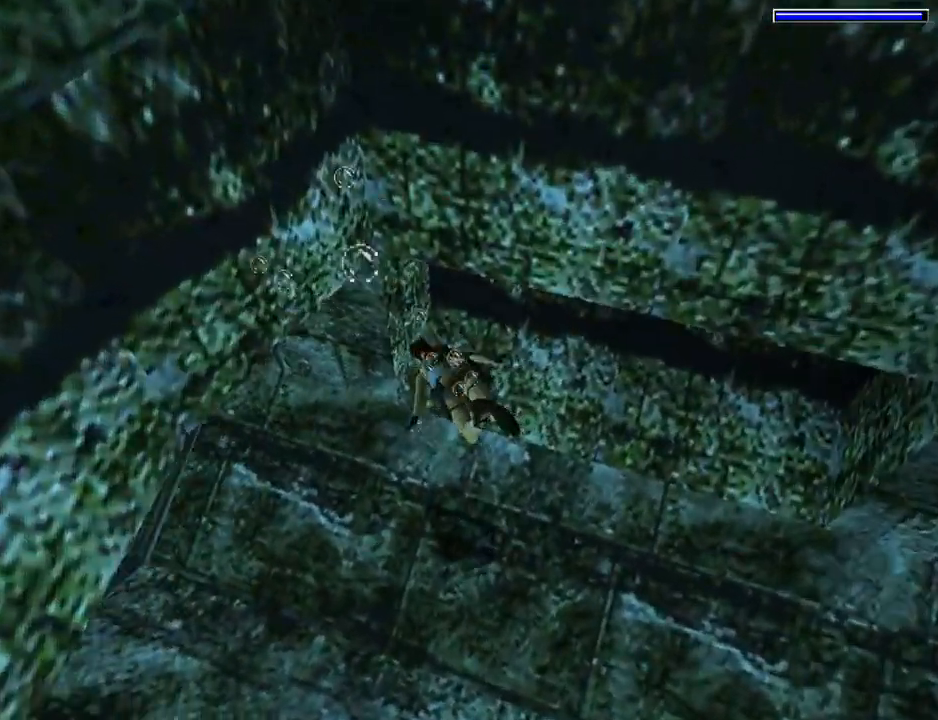
{"buttons": ["DPAD_LEFT"], "left_stick": "center", "events": [[33, "DPAD_DOWN", "up"]]}
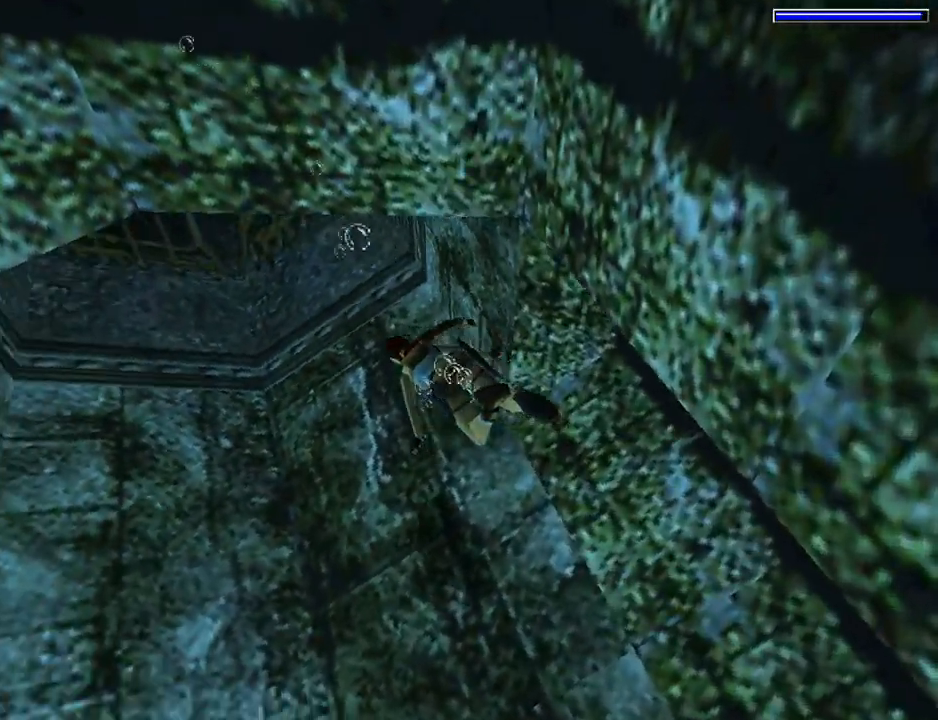
{"buttons": ["SQUARE", "DPAD_LEFT"], "left_stick": "center", "events": [[133, "SQUARE", "down"], [233, "DPAD_DOWN", "down"], [233, "DPAD_LEFT", "up"], [400, "DPAD_DOWN", "up"], [500, "DPAD_LEFT", "down"]]}
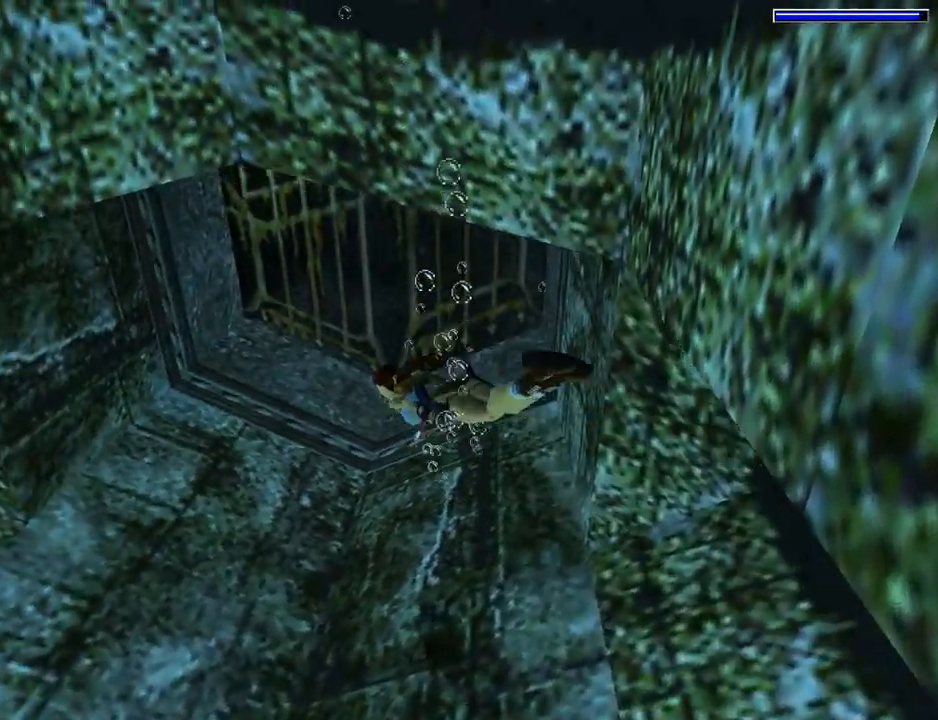
{"buttons": ["DPAD_DOWN", "DPAD_LEFT"], "left_stick": "center", "events": [[400, "SQUARE", "up"], [500, "DPAD_DOWN", "down"]]}
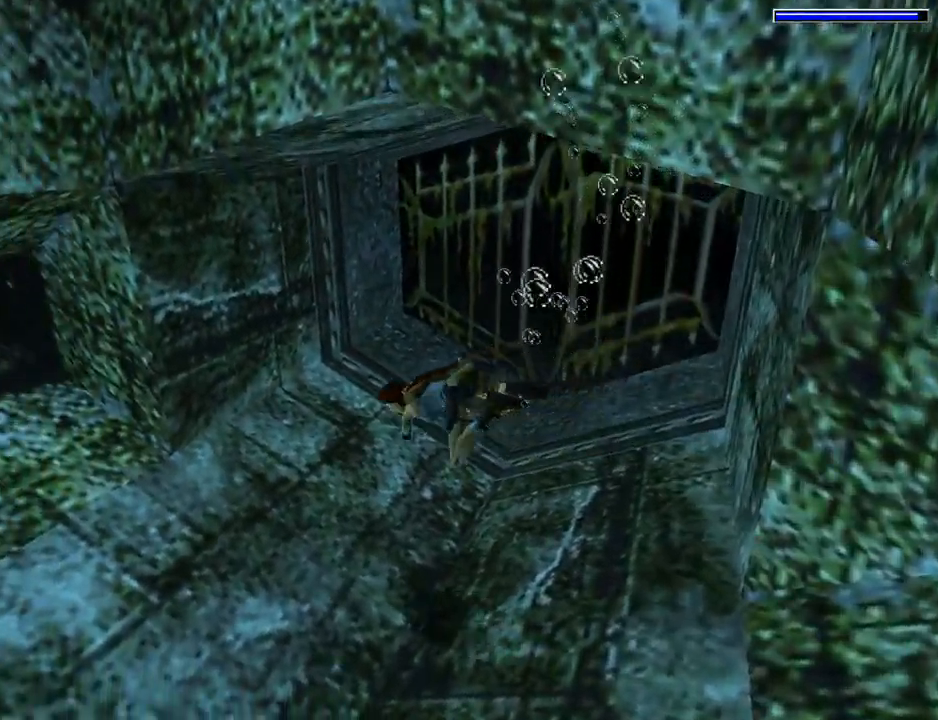
{"buttons": ["DPAD_LEFT"], "left_stick": "center", "events": [[200, "DPAD_DOWN", "up"]]}
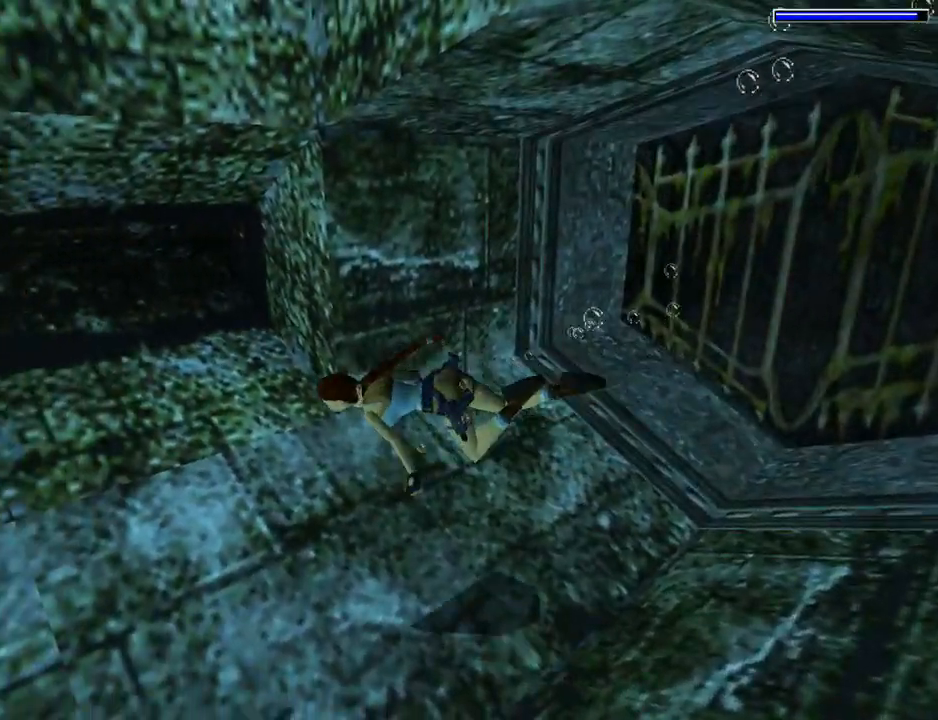
{"buttons": ["L1"], "left_stick": "center", "events": [[233, "DPAD_LEFT", "up"], [433, "L1", "down"]]}
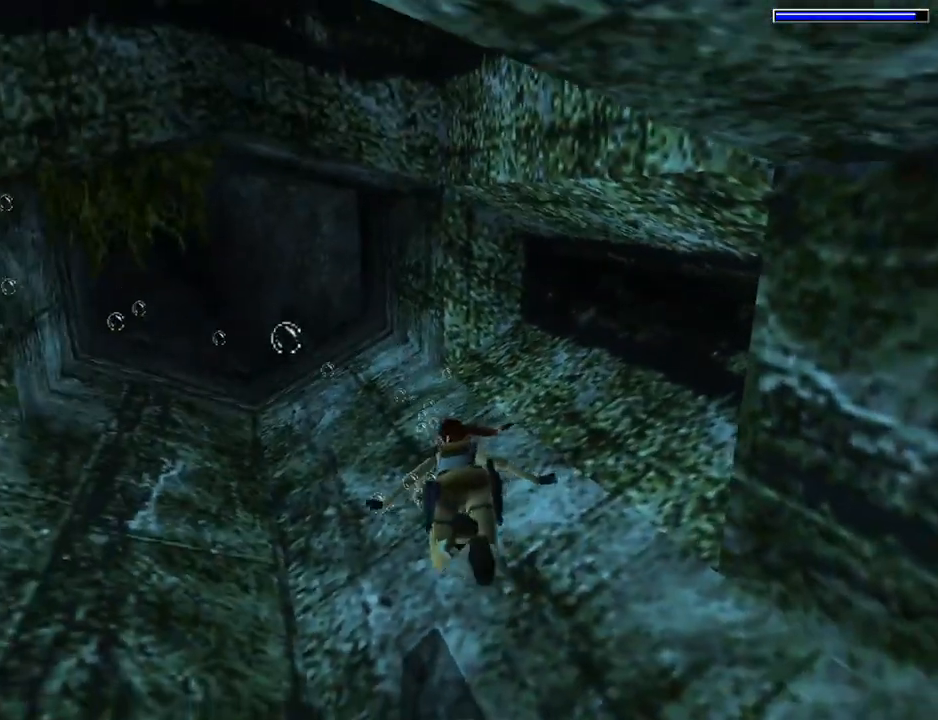
{"buttons": ["SQUARE", "DPAD_DOWN", "DPAD_LEFT"], "left_stick": "center", "events": [[133, "DPAD_LEFT", "down"], [333, "L1", "up"], [433, "DPAD_DOWN", "down"], [467, "SQUARE", "down"]]}
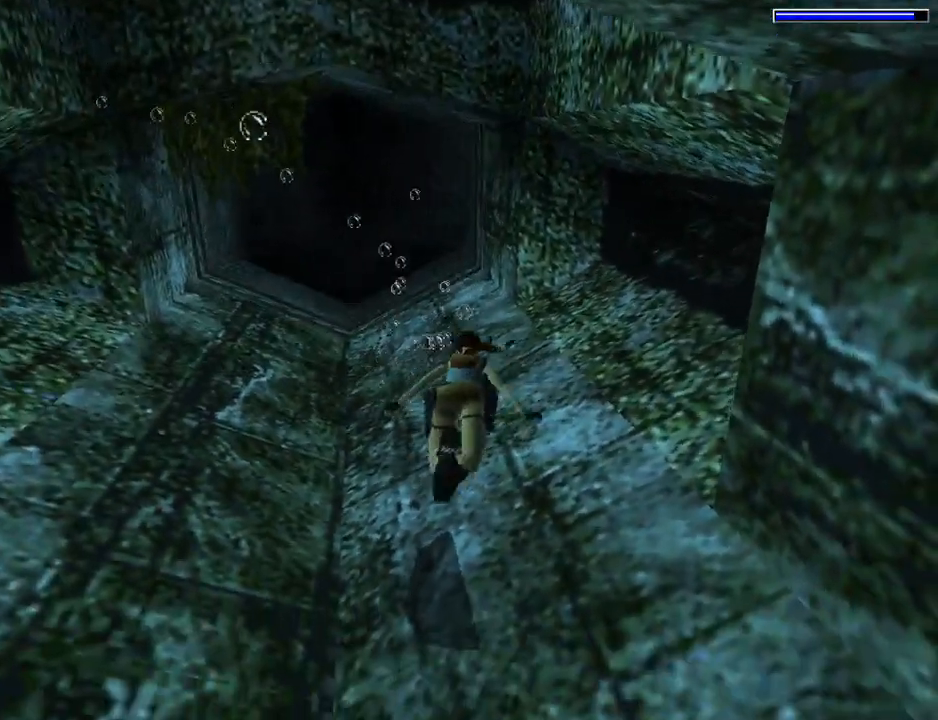
{"buttons": ["SQUARE", "DPAD_DOWN", "DPAD_LEFT"], "left_stick": "center", "events": [[100, "DPAD_DOWN", "up"], [500, "DPAD_DOWN", "down"]]}
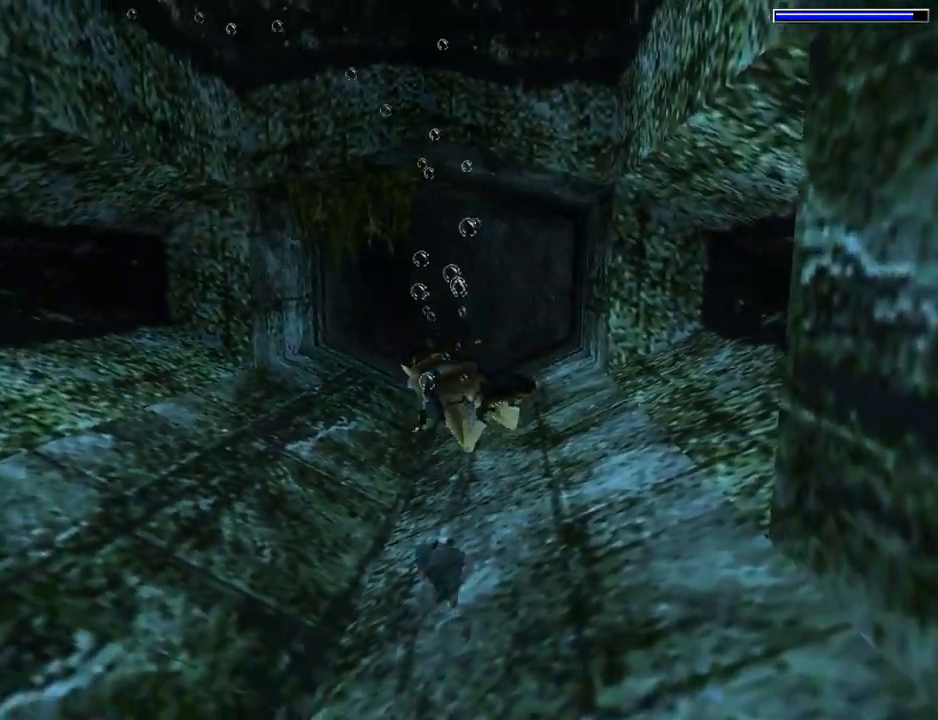
{"buttons": ["SQUARE", "DPAD_DOWN"], "left_stick": "center", "events": [[200, "DPAD_LEFT", "up"]]}